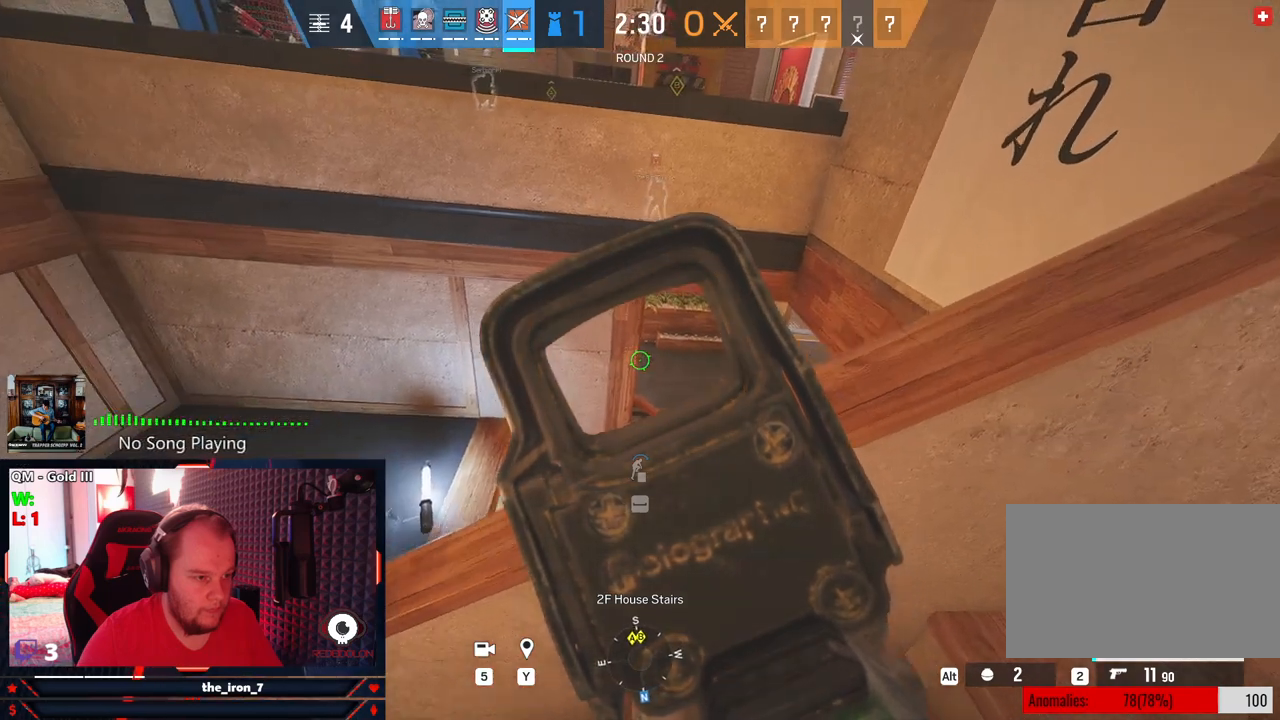
Gameplay with keyboard and mouse; each line is a JSON object with the keys and mouse buttons held at the frame after it. "events" lists presses ("down") and releases ("up") of "1", "2", "3", "4", "5", "a", "alt", "c", "caps_lock", "ctrl", "d", "e", "f", "g", "q", "r", "s", "shift", "space", "t", "tab", "v", "w", "x", "z", "mouse_left", "mouse_wheel" and "mouse_right" between this image and that frame as [ms after this image, input, new state], when the widget could be followed in between. "mouse_left", "mouse_wheel", "mouse_right" = the "left", "wheel", "right" buttons of the "mouse" list. No other keys are recorded. "wheel" means that the mouse wheel is clicked or scrolled. "mouse_move" is the direction in which the mouse moves at that frame (one of eight, or "still"), when it could be read.
{"keys": ["d", "q"], "mouse": ["right"], "mouse_move": "left", "events": [[145, "d", "down"], [229, "w", "up"]]}
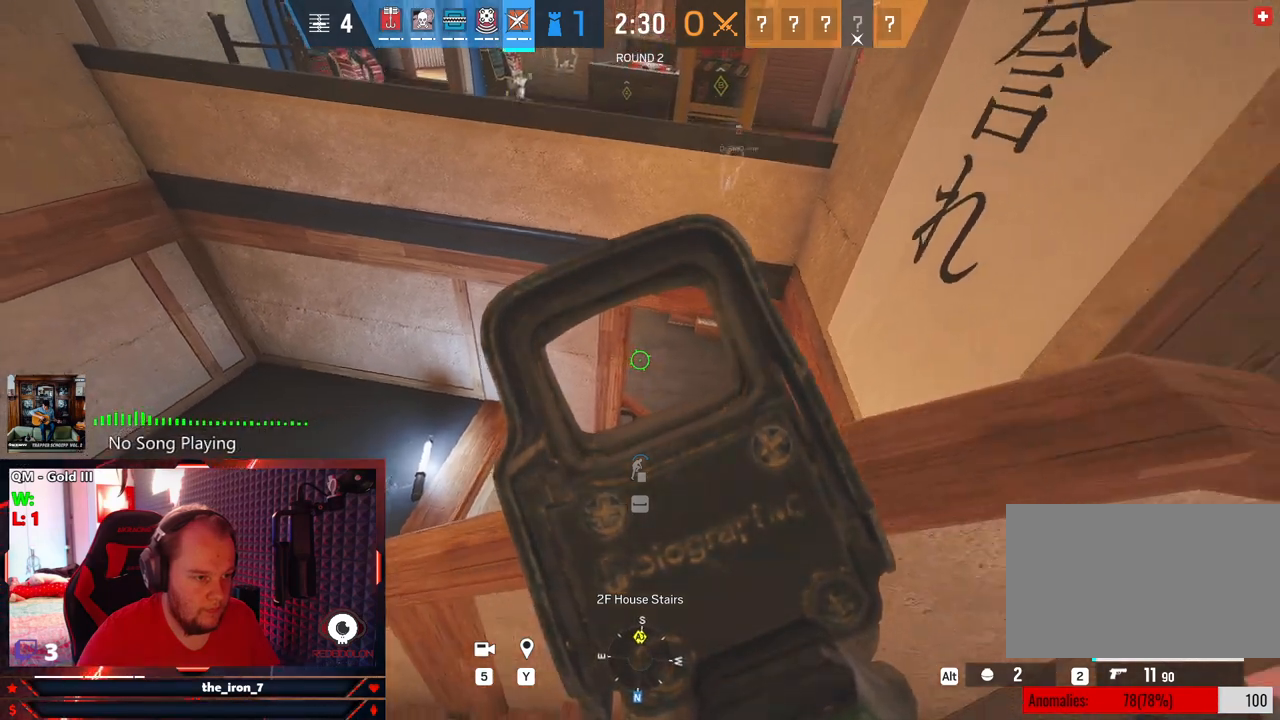
{"keys": ["q"], "mouse": [], "mouse_move": "right", "events": [[21, "d", "up"], [395, "mouse_right", "up"]]}
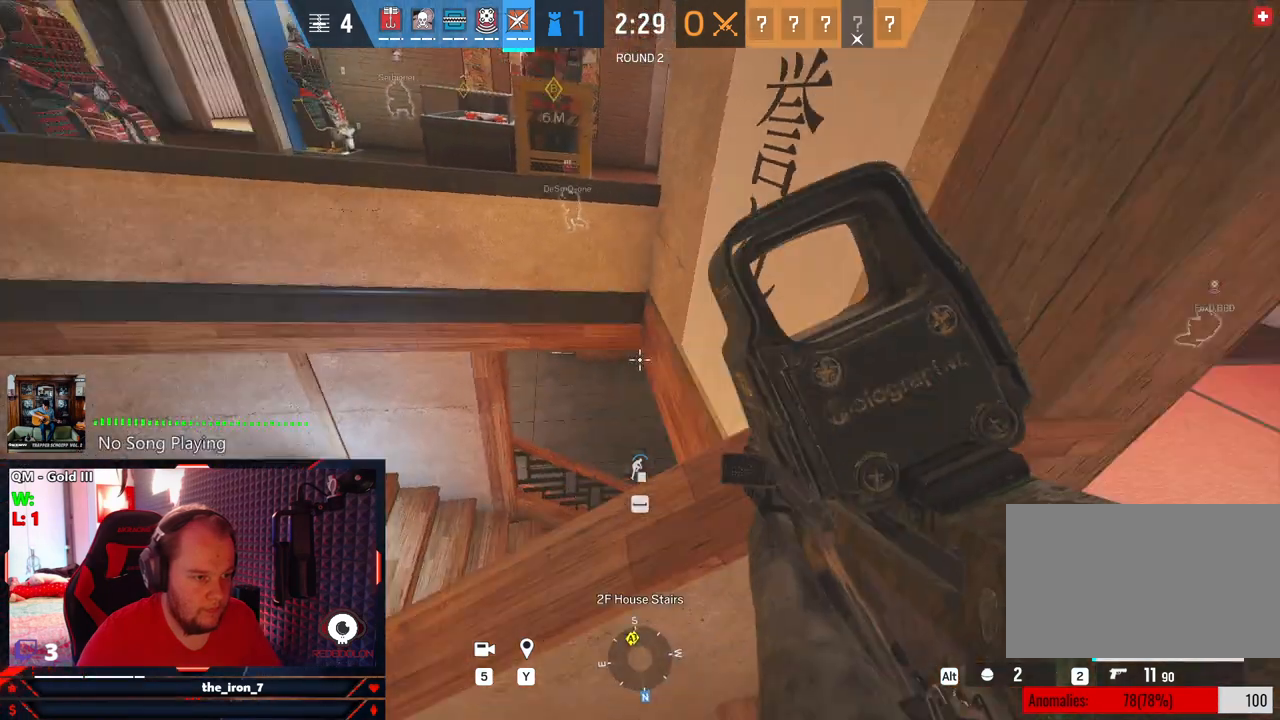
{"keys": ["q"], "mouse": [], "mouse_move": "still", "events": []}
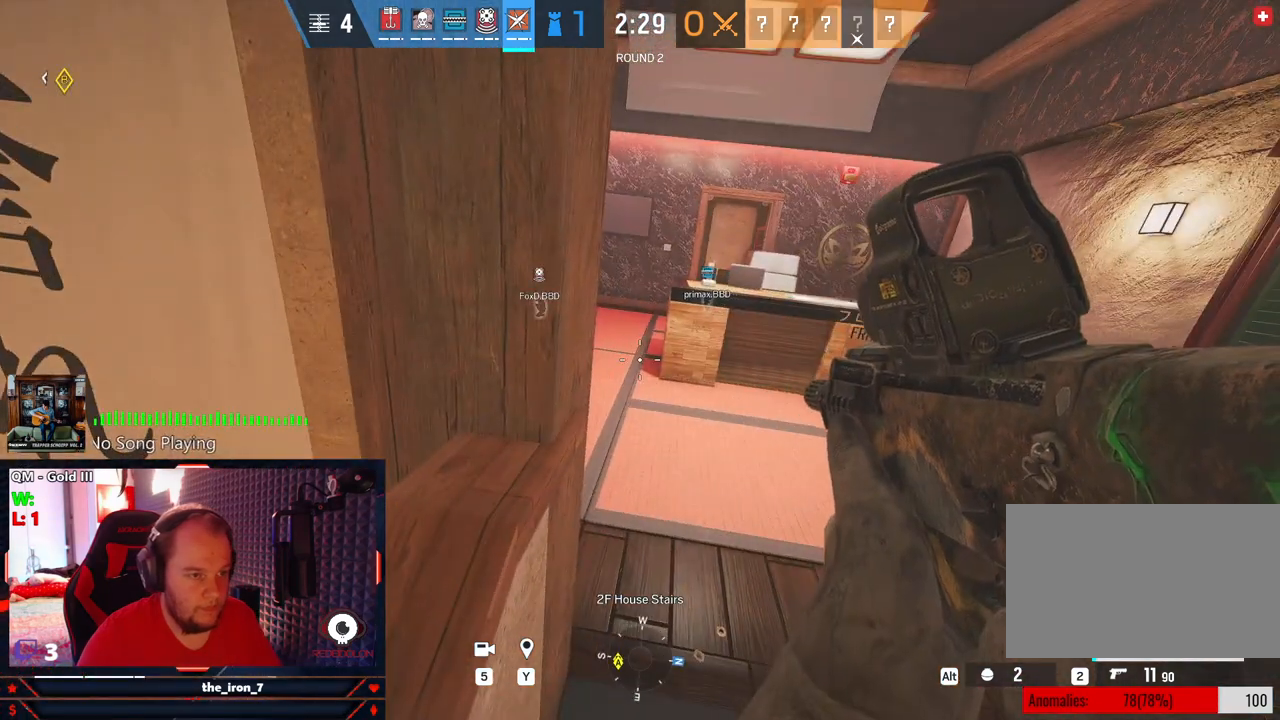
{"keys": ["q"], "mouse": [], "mouse_move": "still", "events": []}
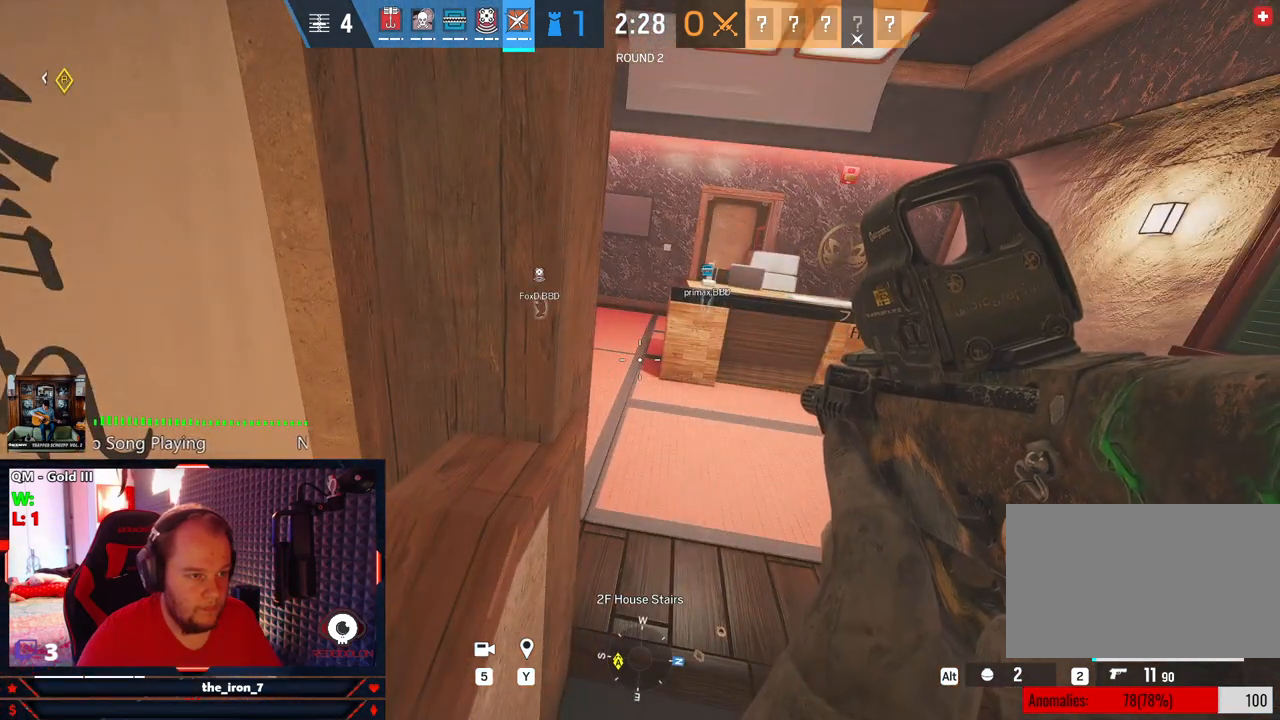
{"keys": ["q"], "mouse": [], "mouse_move": "still", "events": []}
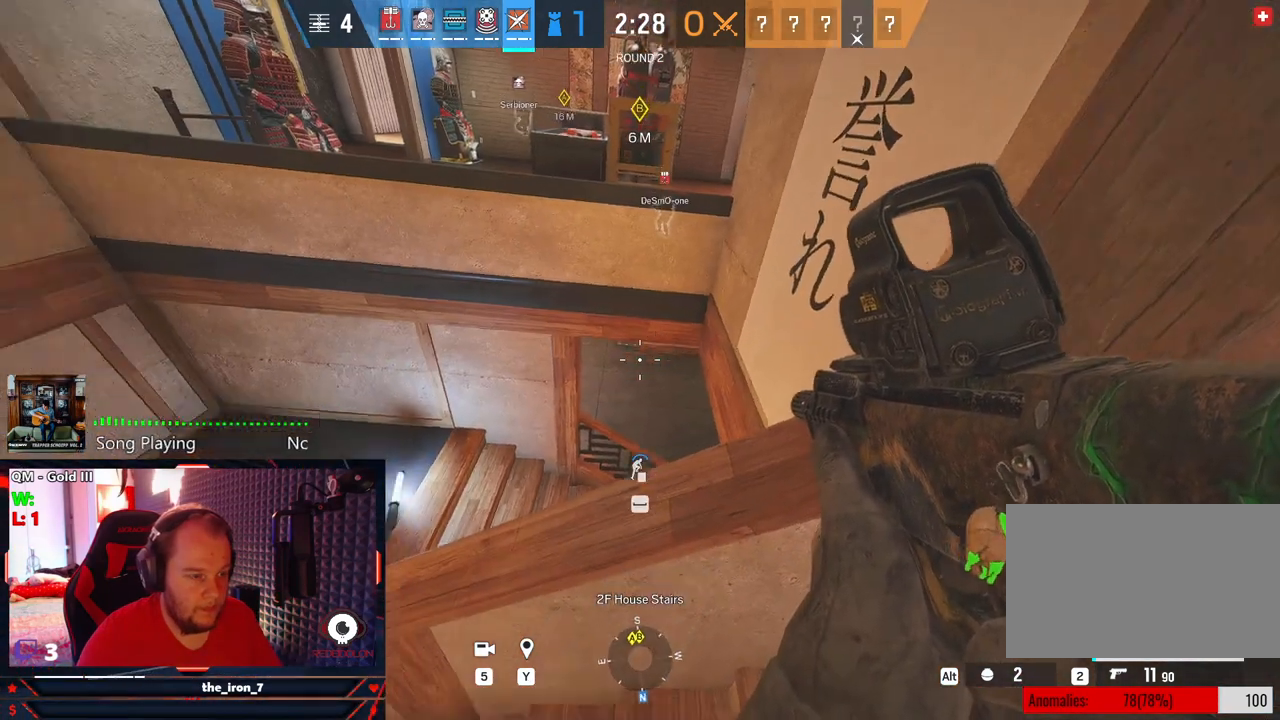
{"keys": ["q"], "mouse": ["right"], "mouse_move": "still", "events": [[271, "mouse_right", "down"]]}
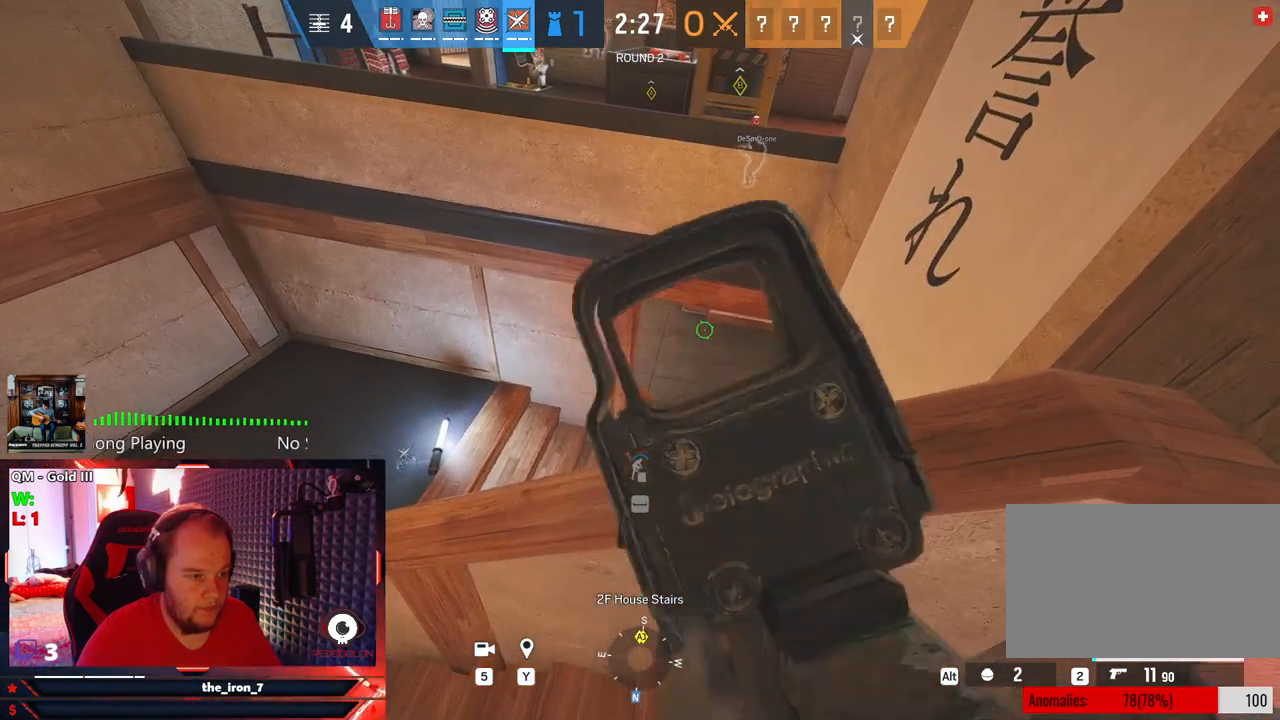
{"keys": ["q"], "mouse": ["right"], "mouse_move": "still", "events": []}
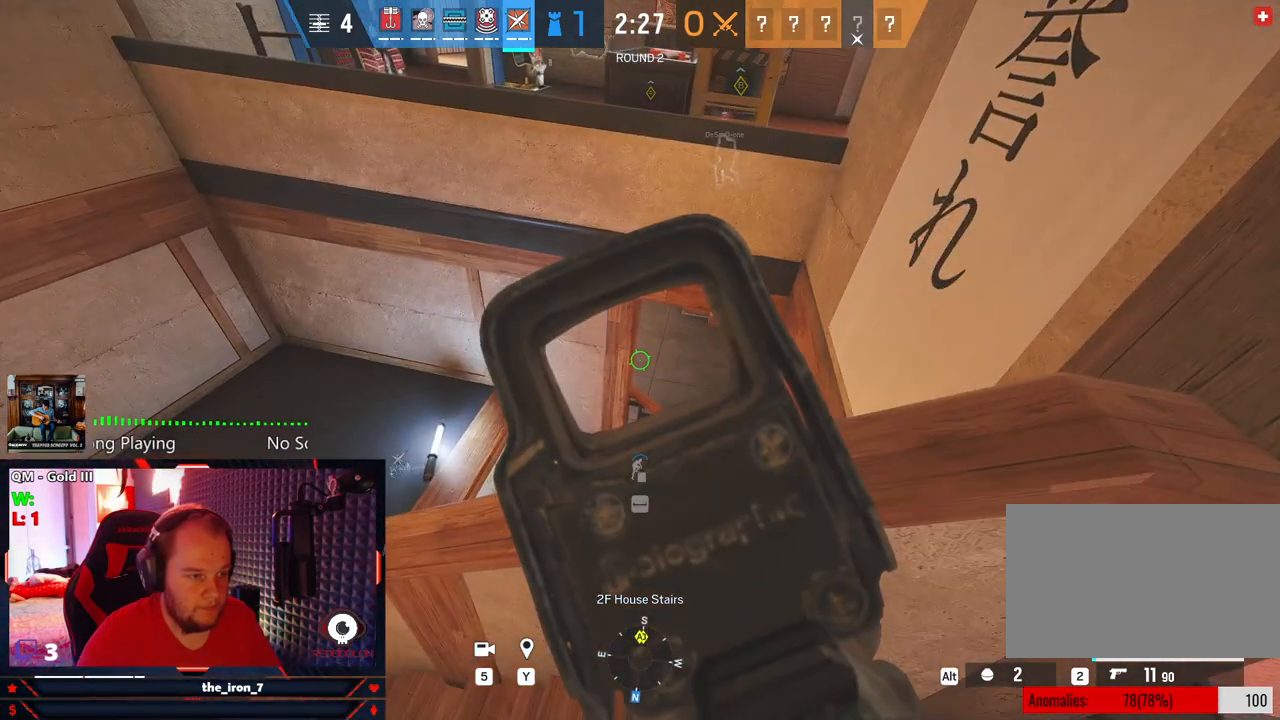
{"keys": ["q"], "mouse": ["right"], "mouse_move": "still", "events": []}
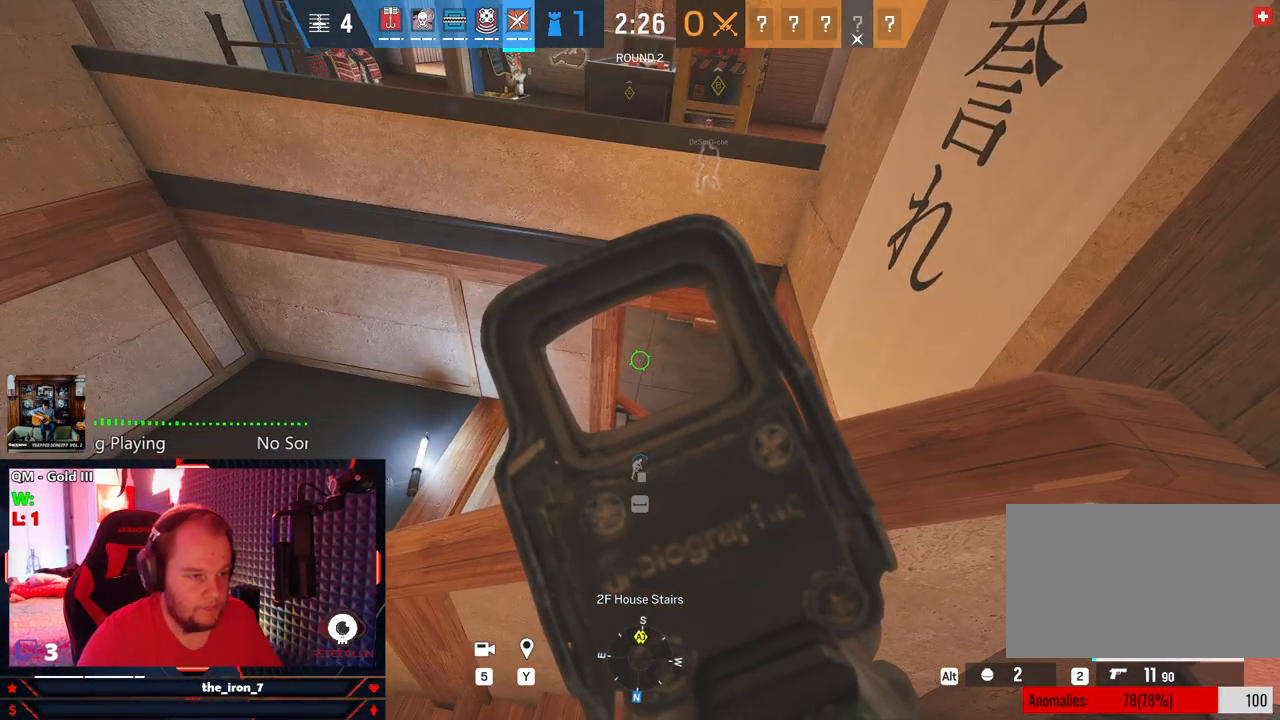
{"keys": ["q"], "mouse": ["right"], "mouse_move": "still", "events": []}
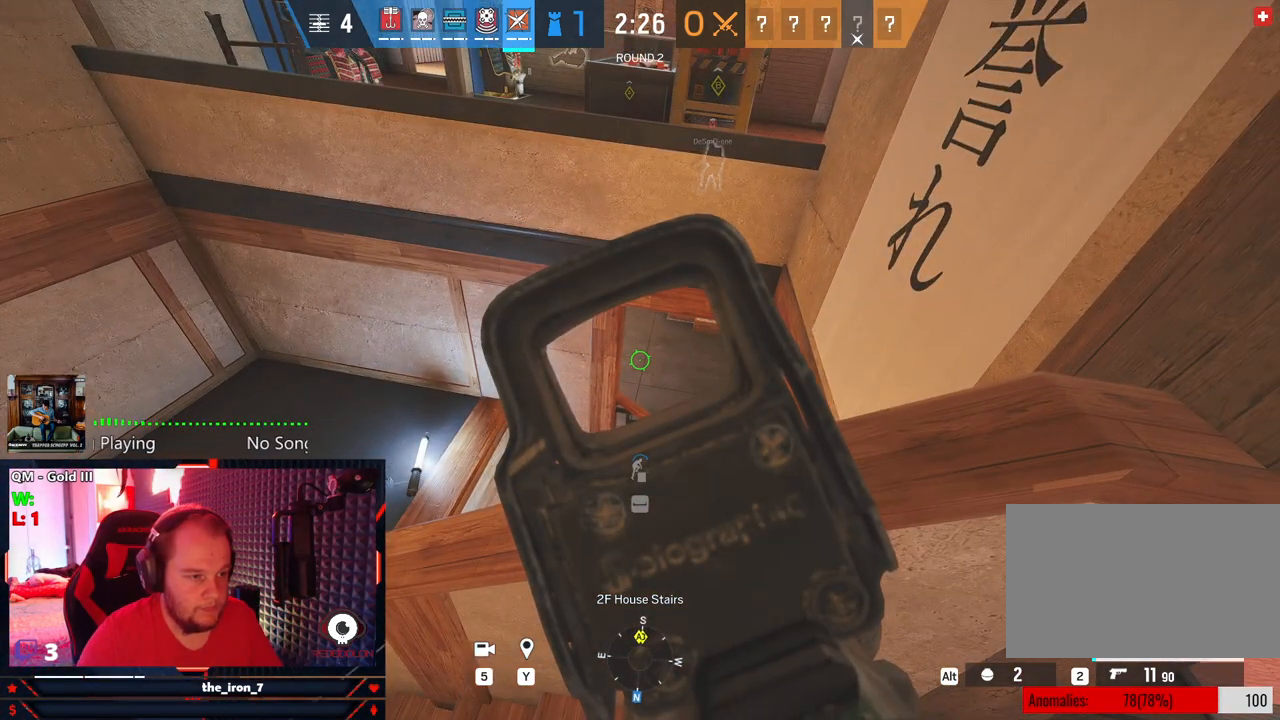
{"keys": ["q"], "mouse": ["right"], "mouse_move": "still", "events": []}
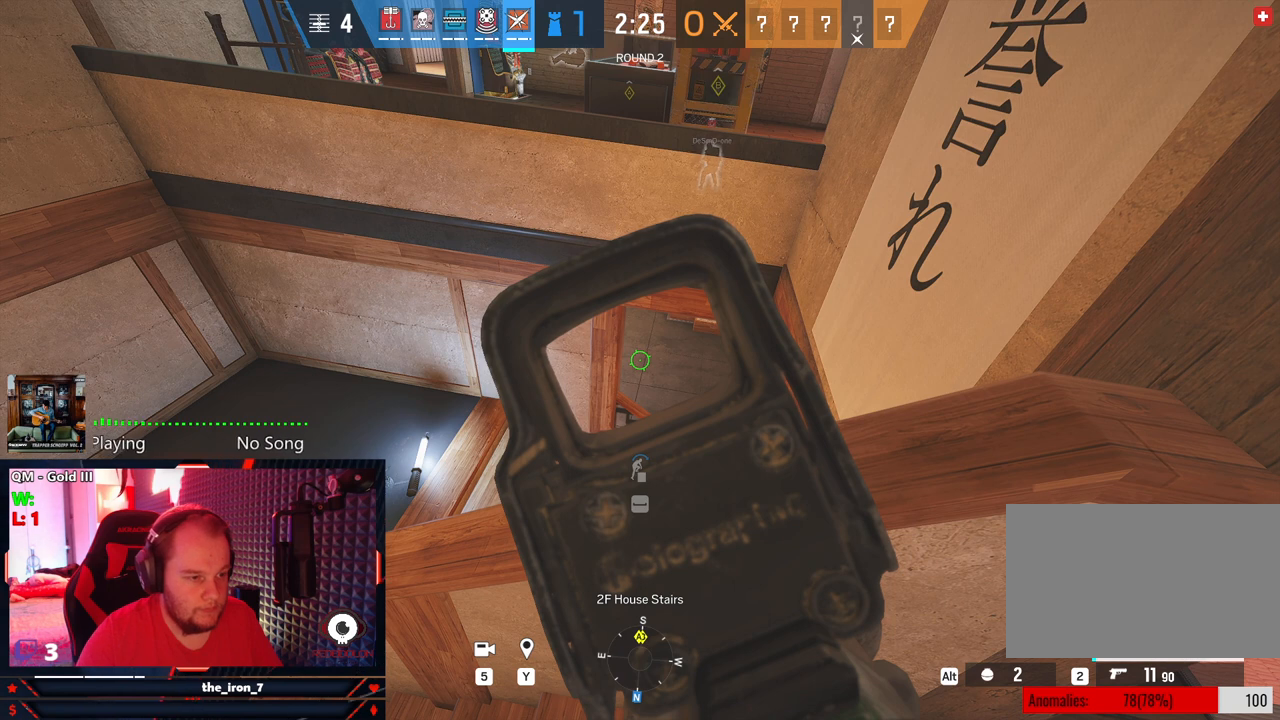
{"keys": ["q"], "mouse": ["right"], "mouse_move": "still", "events": []}
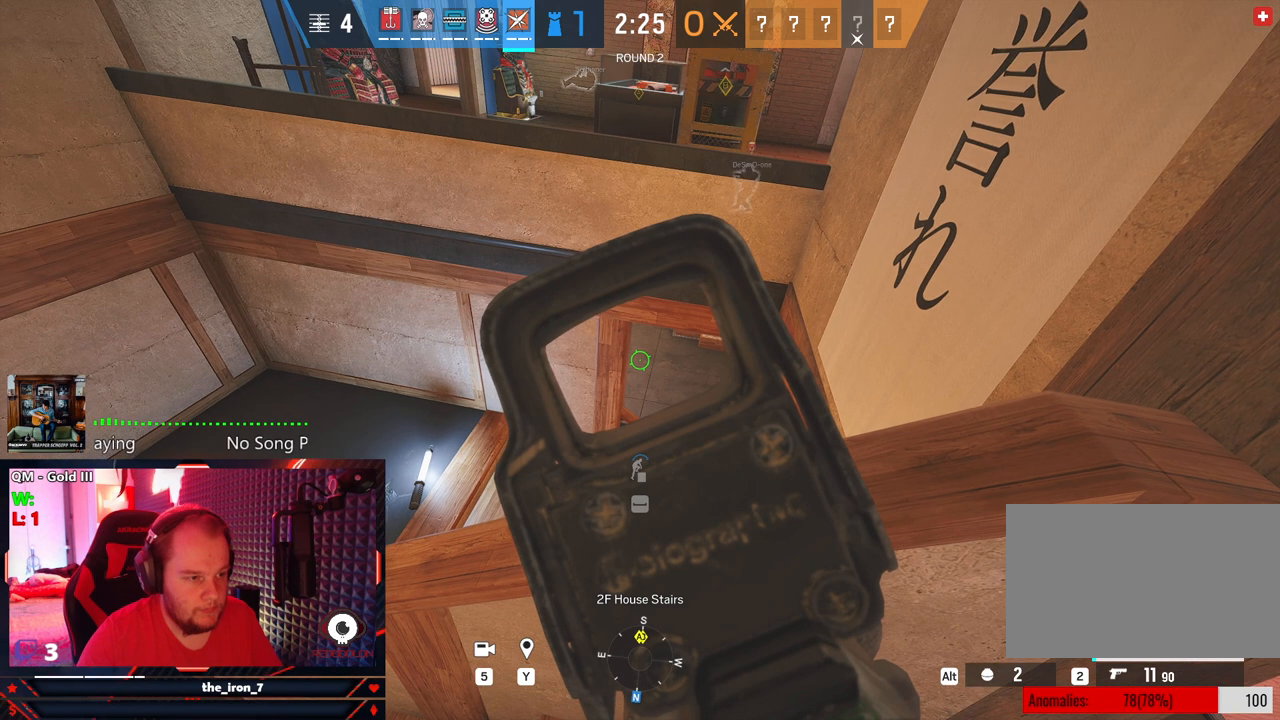
{"keys": ["q"], "mouse": ["right"], "mouse_move": "still", "events": []}
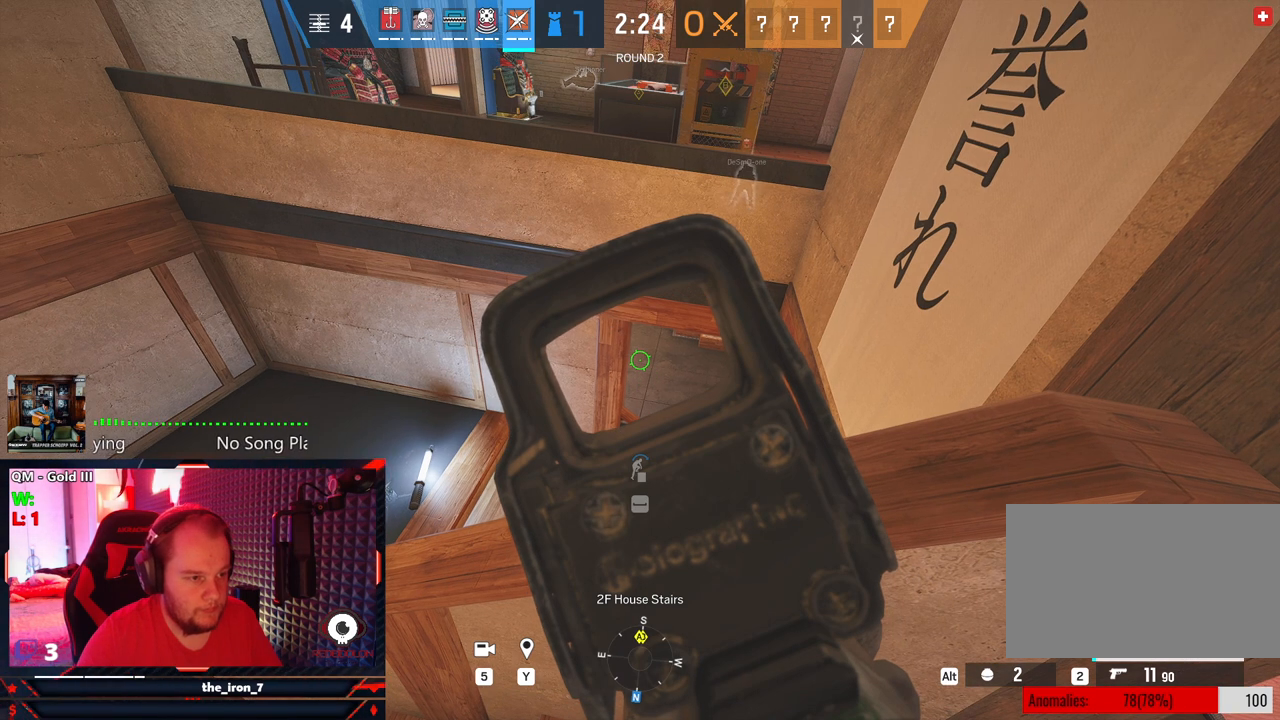
{"keys": ["q"], "mouse": ["right"], "mouse_move": "still", "events": []}
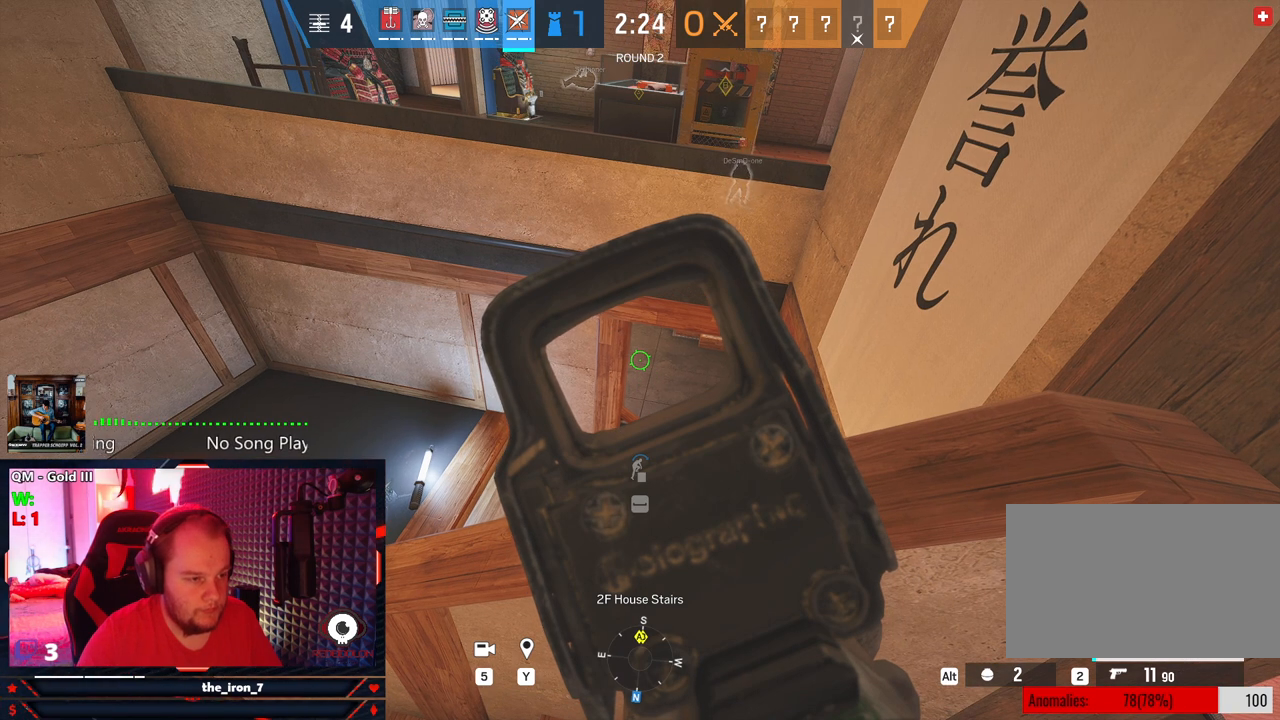
{"keys": ["q"], "mouse": ["right"], "mouse_move": "still", "events": []}
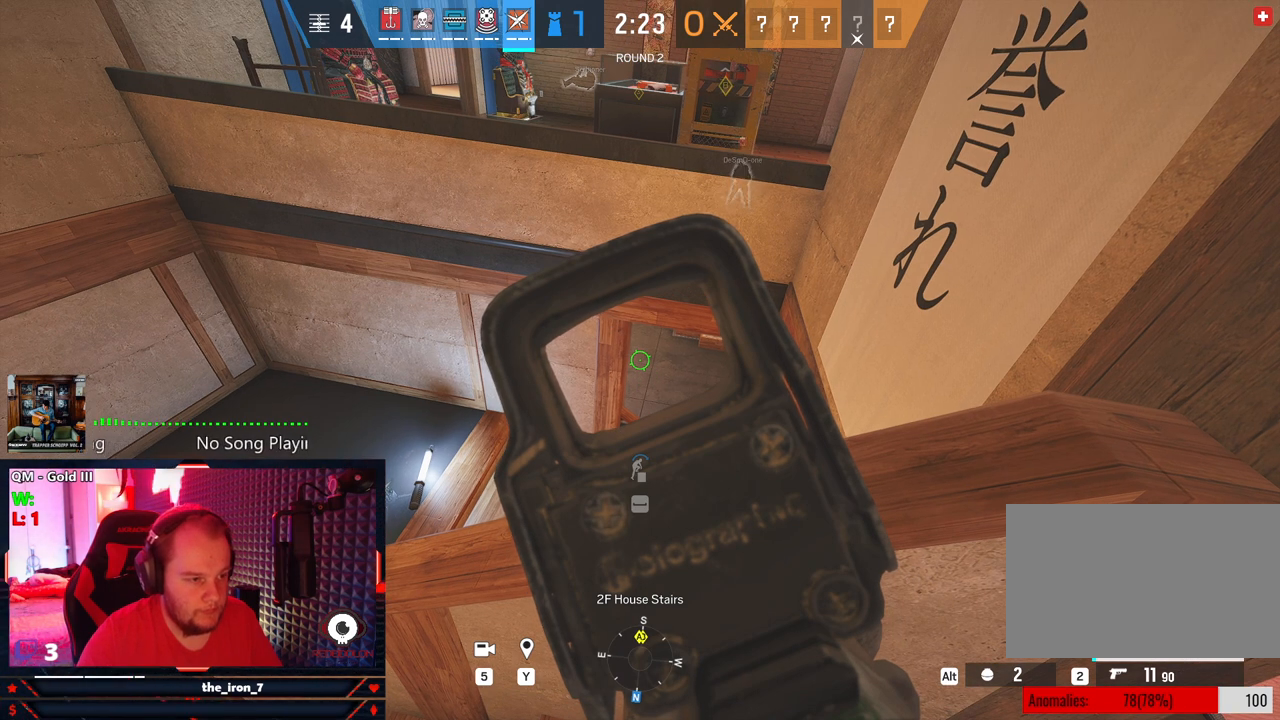
{"keys": ["q"], "mouse": ["right"], "mouse_move": "still", "events": []}
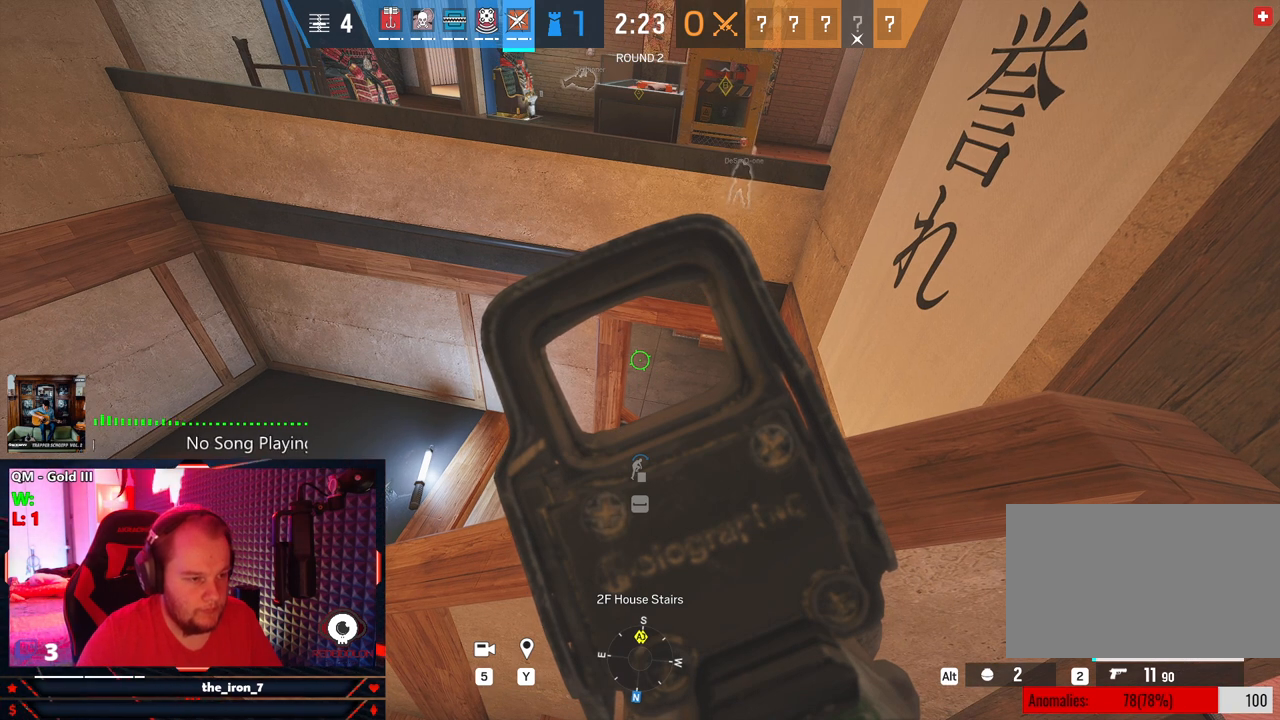
{"keys": ["q"], "mouse": ["right"], "mouse_move": "still", "events": []}
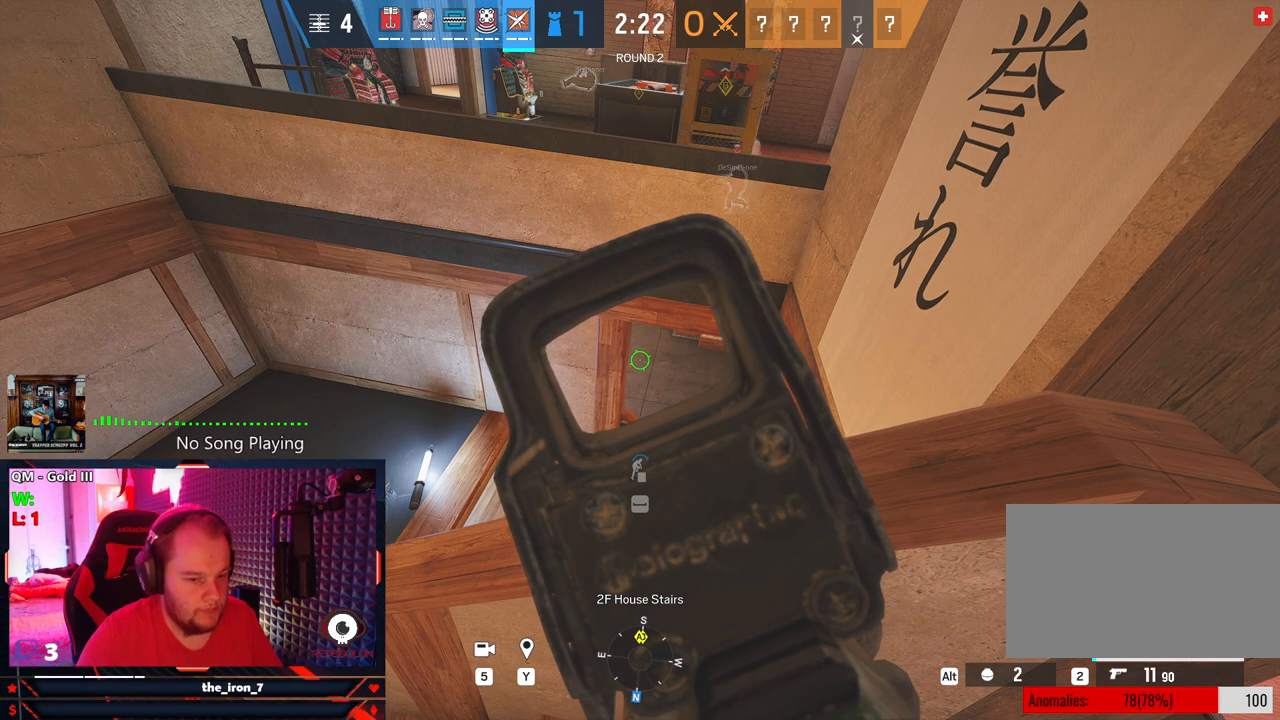
{"keys": ["q"], "mouse": ["right"], "mouse_move": "still", "events": []}
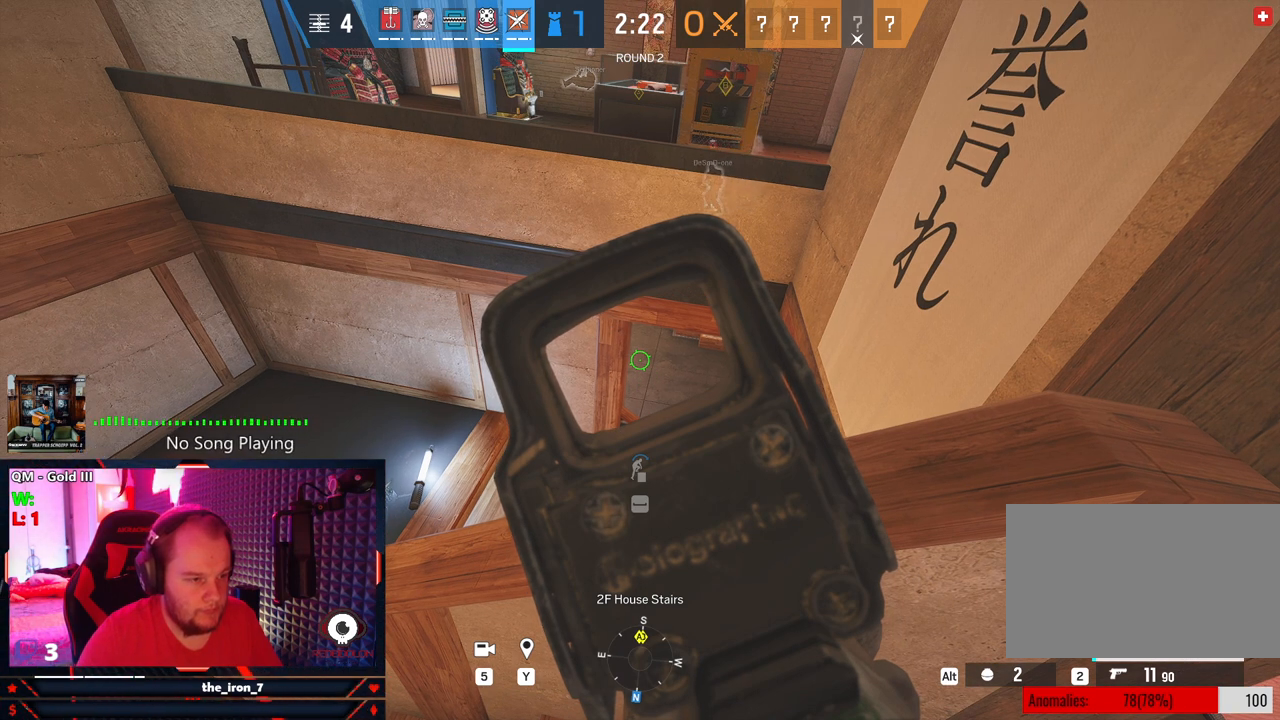
{"keys": ["q"], "mouse": ["right"], "mouse_move": "still", "events": []}
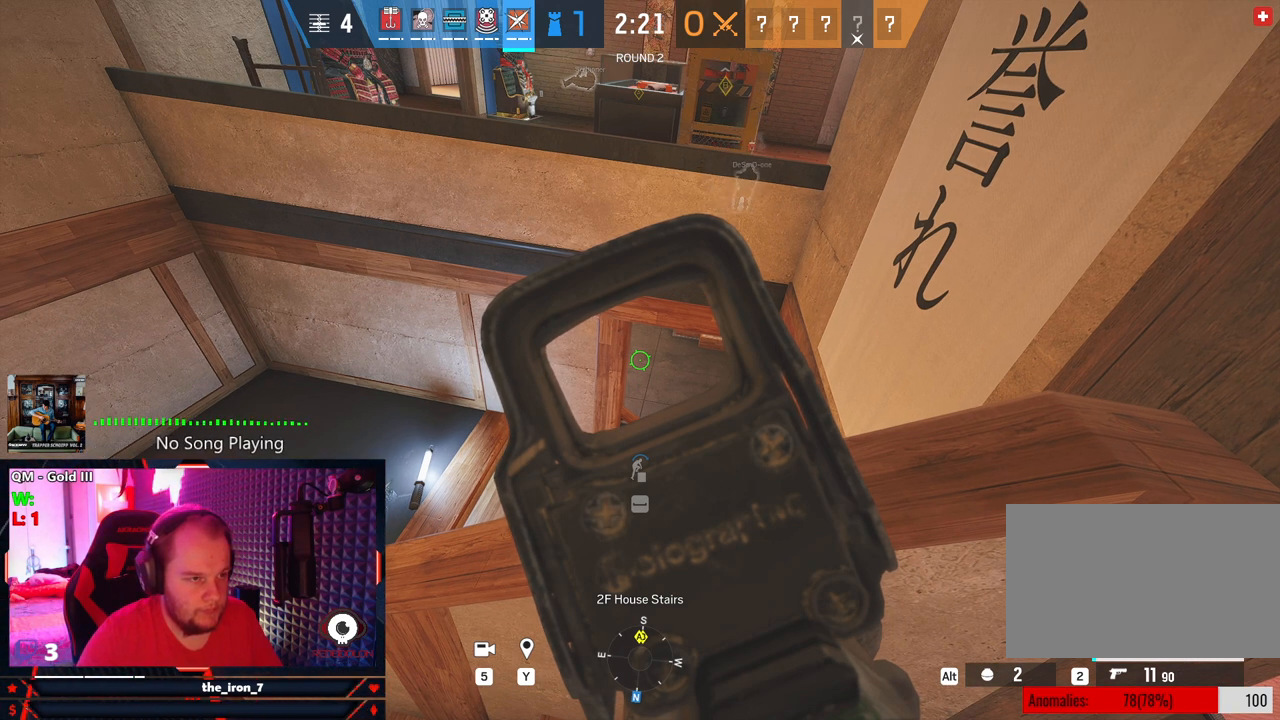
{"keys": ["q"], "mouse": ["right"], "mouse_move": "still", "events": []}
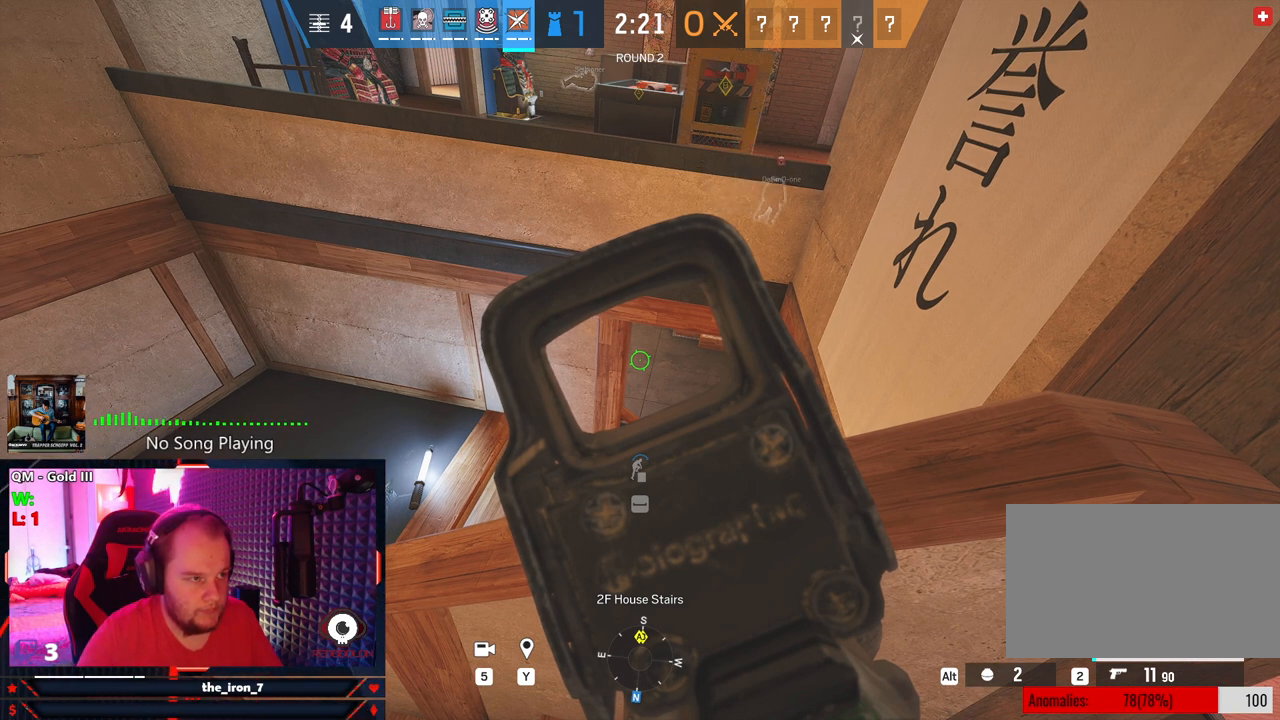
{"keys": ["q"], "mouse": ["right"], "mouse_move": "still", "events": []}
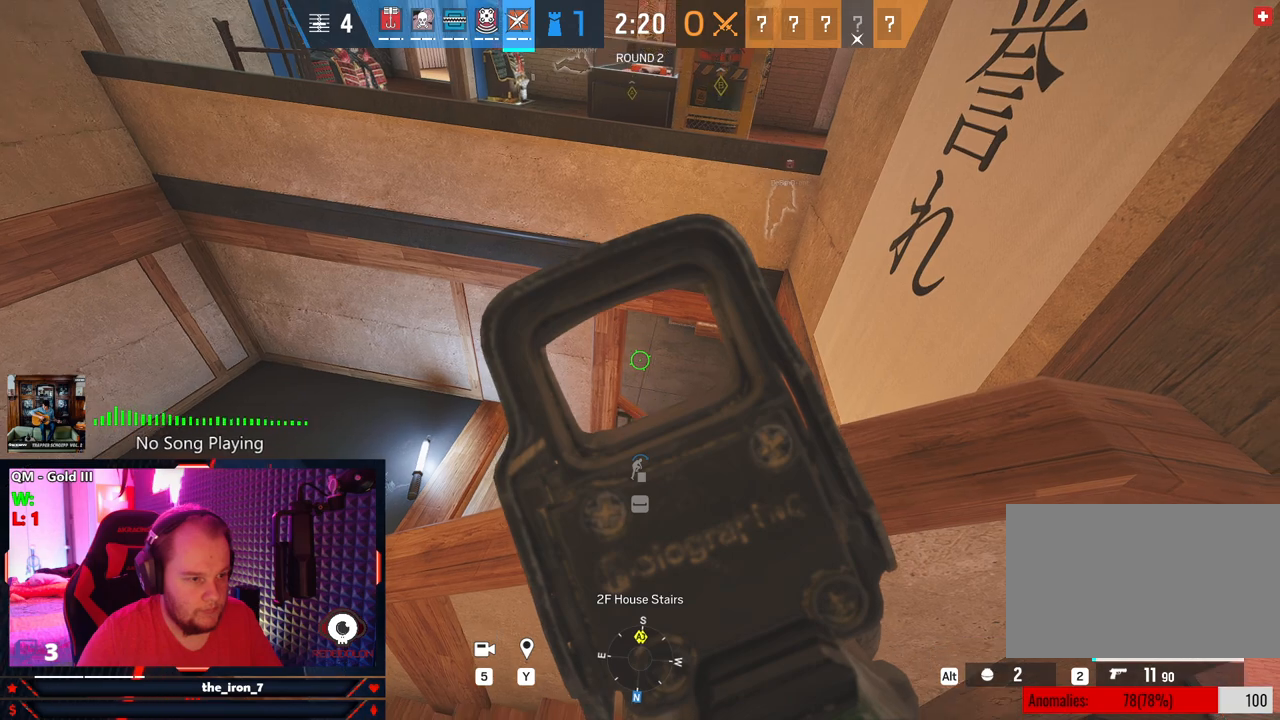
{"keys": ["q"], "mouse": ["right"], "mouse_move": "still", "events": []}
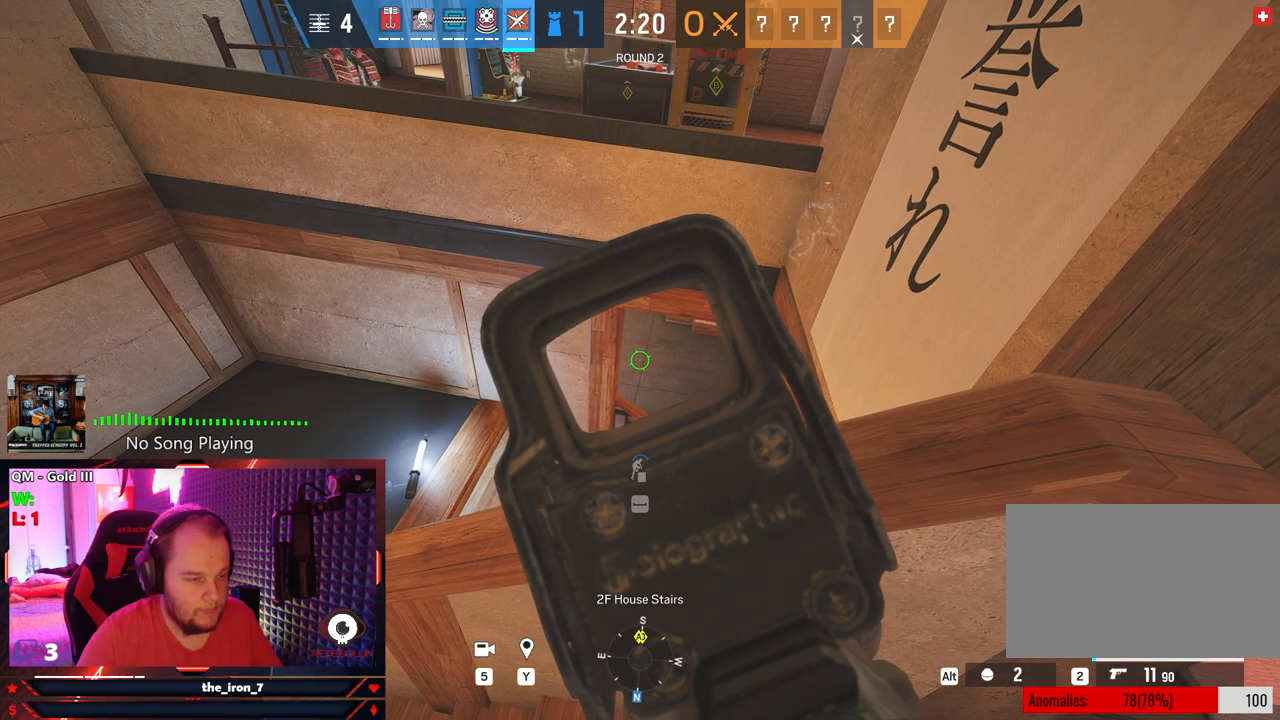
{"keys": ["d", "e"], "mouse": [], "mouse_move": "right", "events": [[333, "mouse_right", "up"], [375, "d", "down"], [375, "e", "down"], [479, "q", "up"]]}
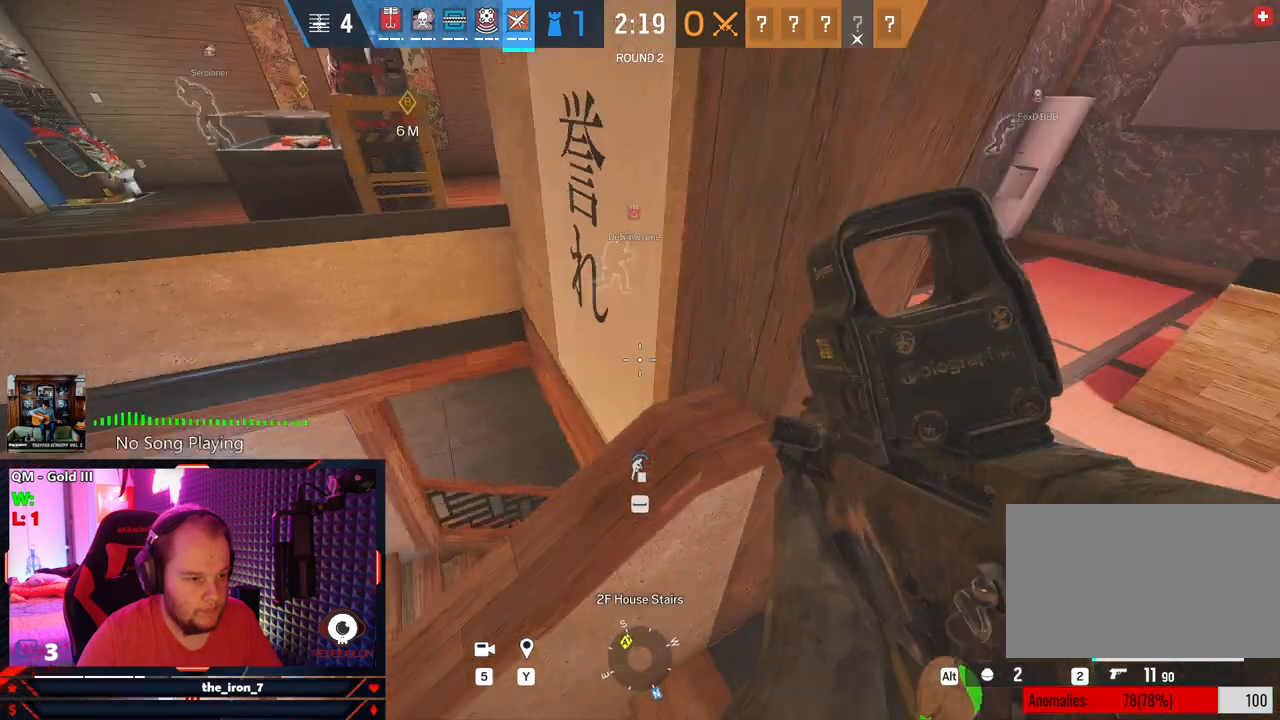
{"keys": ["d", "e", "w"], "mouse": [], "mouse_move": "still", "events": [[354, "w", "down"]]}
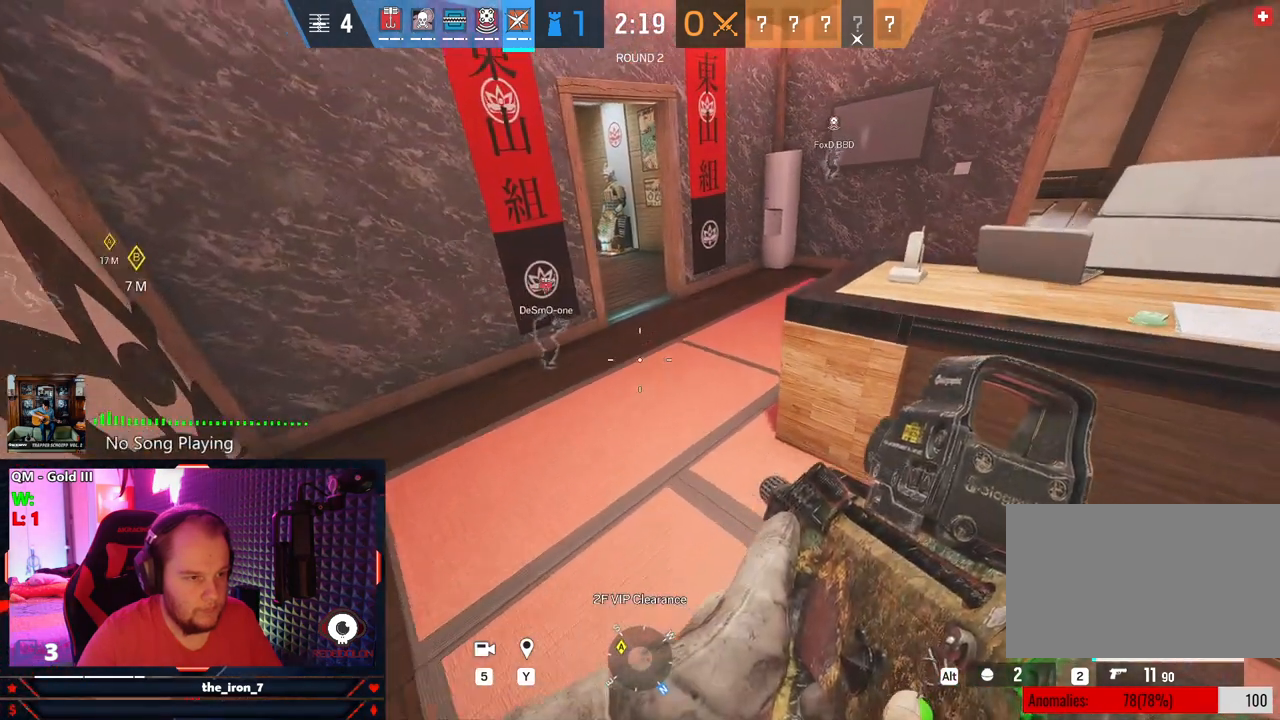
{"keys": ["a", "e", "w"], "mouse": [], "mouse_move": "right", "events": [[83, "d", "up"], [229, "a", "down"]]}
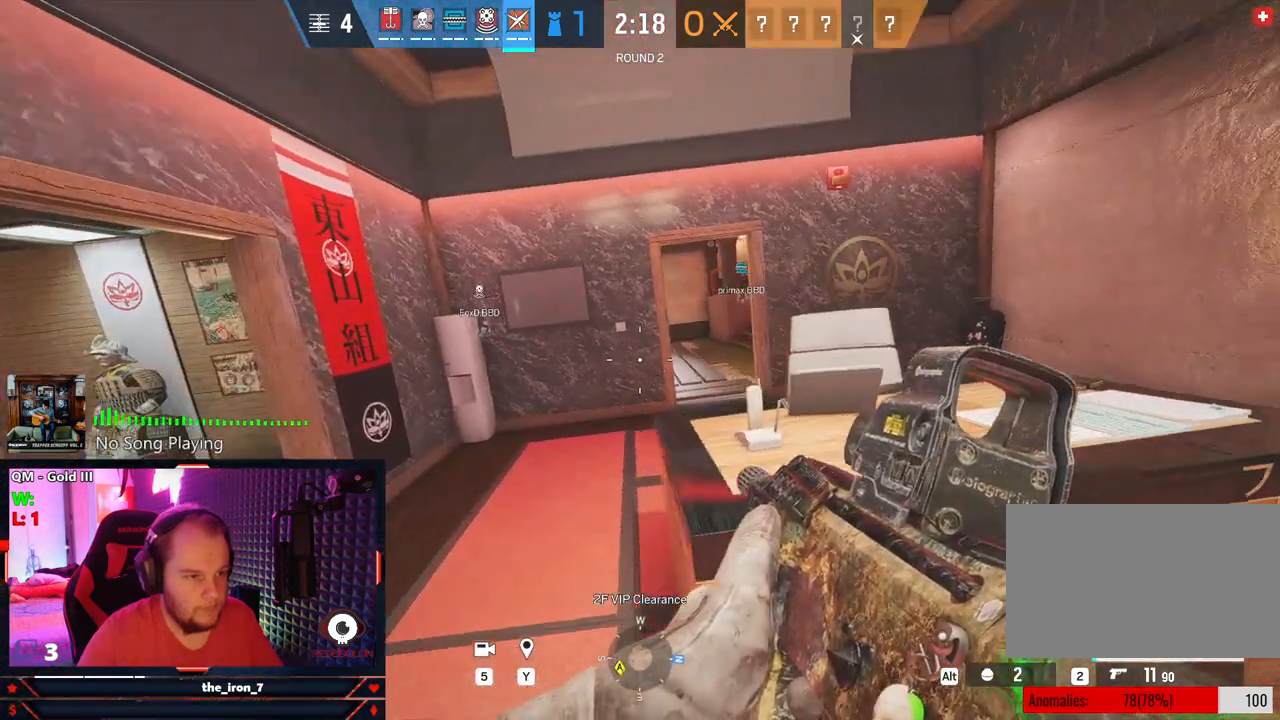
{"keys": ["e", "w"], "mouse": [], "mouse_move": "still", "events": [[229, "a", "up"]]}
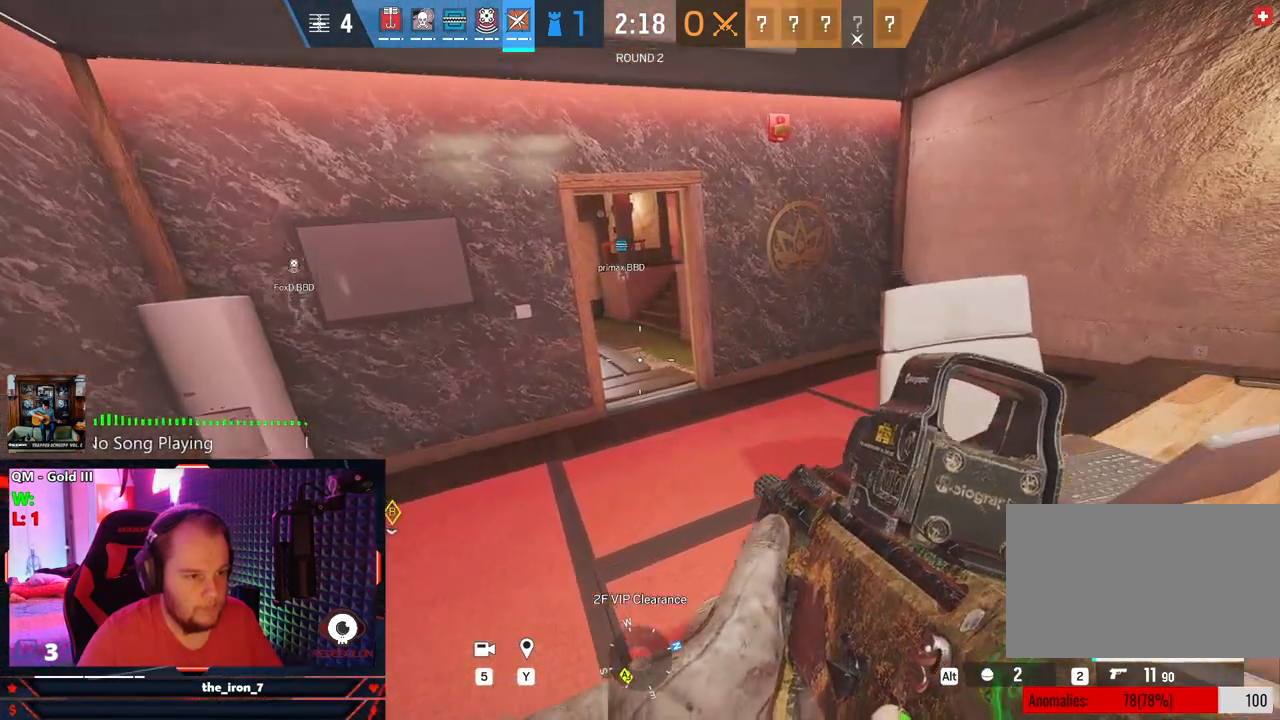
{"keys": ["d", "e", "w"], "mouse": ["wheel"], "mouse_move": "still", "events": [[250, "d", "down"], [500, "mouse_wheel", "down"]]}
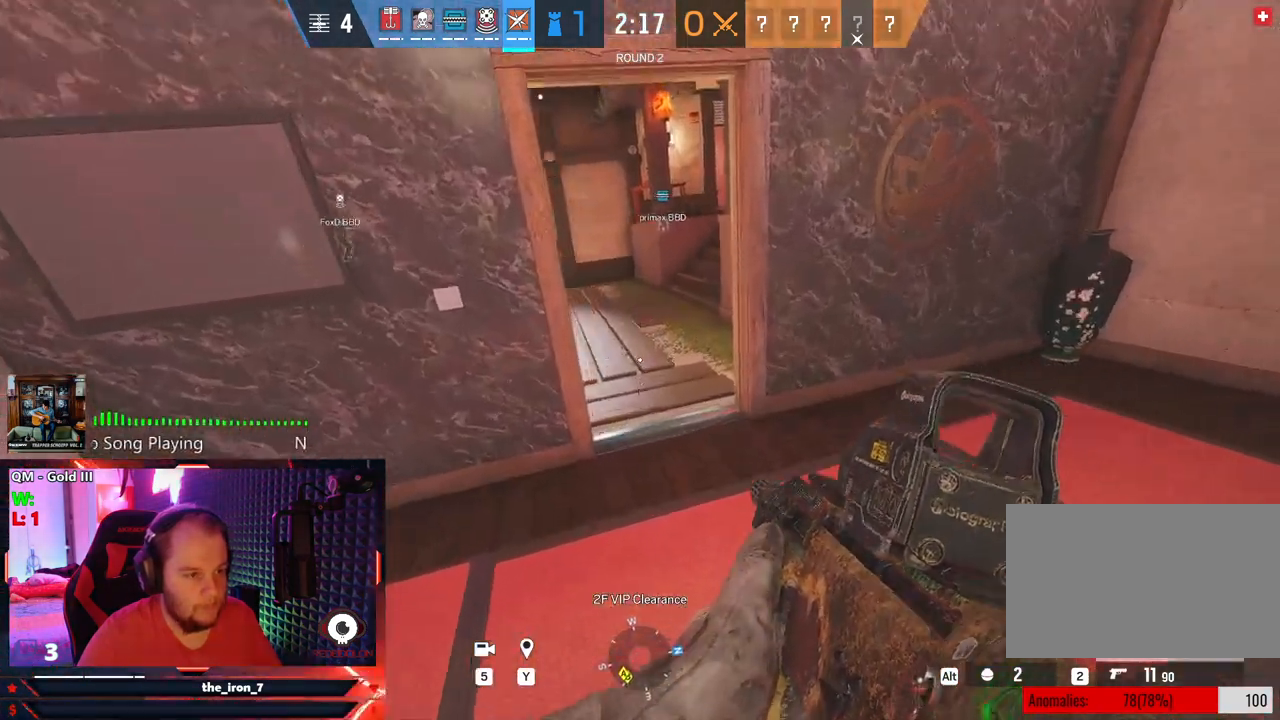
{"keys": ["e"], "mouse": [], "mouse_move": "still", "events": [[83, "d", "up"], [125, "mouse_wheel", "up"], [187, "w", "up"]]}
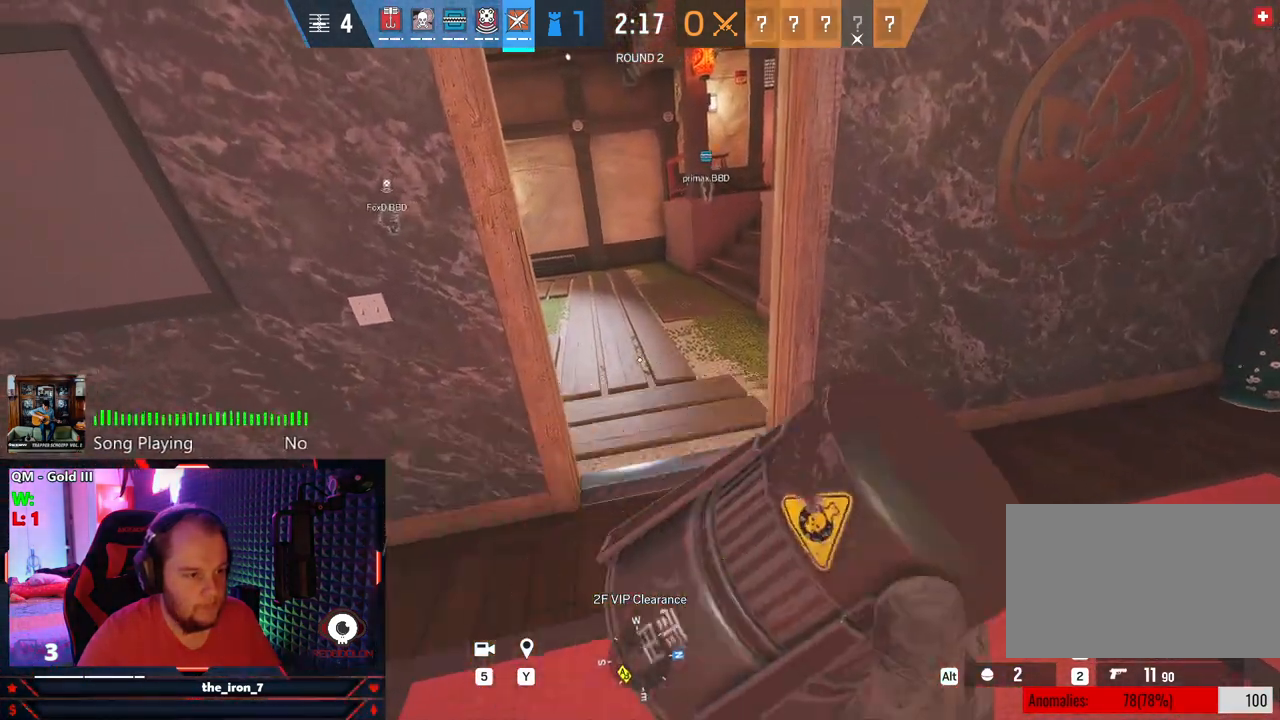
{"keys": ["a", "e"], "mouse": [], "mouse_move": "still", "events": [[479, "a", "down"]]}
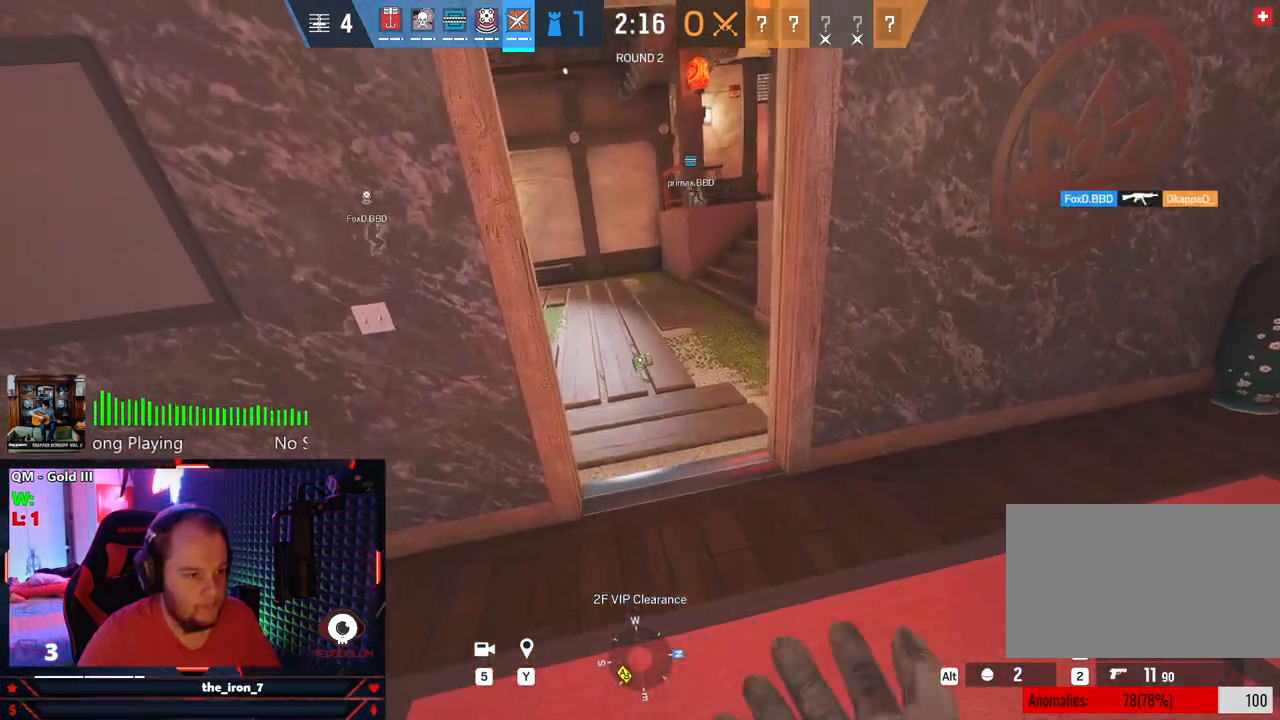
{"keys": ["shift", "w"], "mouse": [], "mouse_move": "still", "events": [[21, "e", "up"], [166, "w", "down"], [250, "shift", "down"], [291, "a", "up"]]}
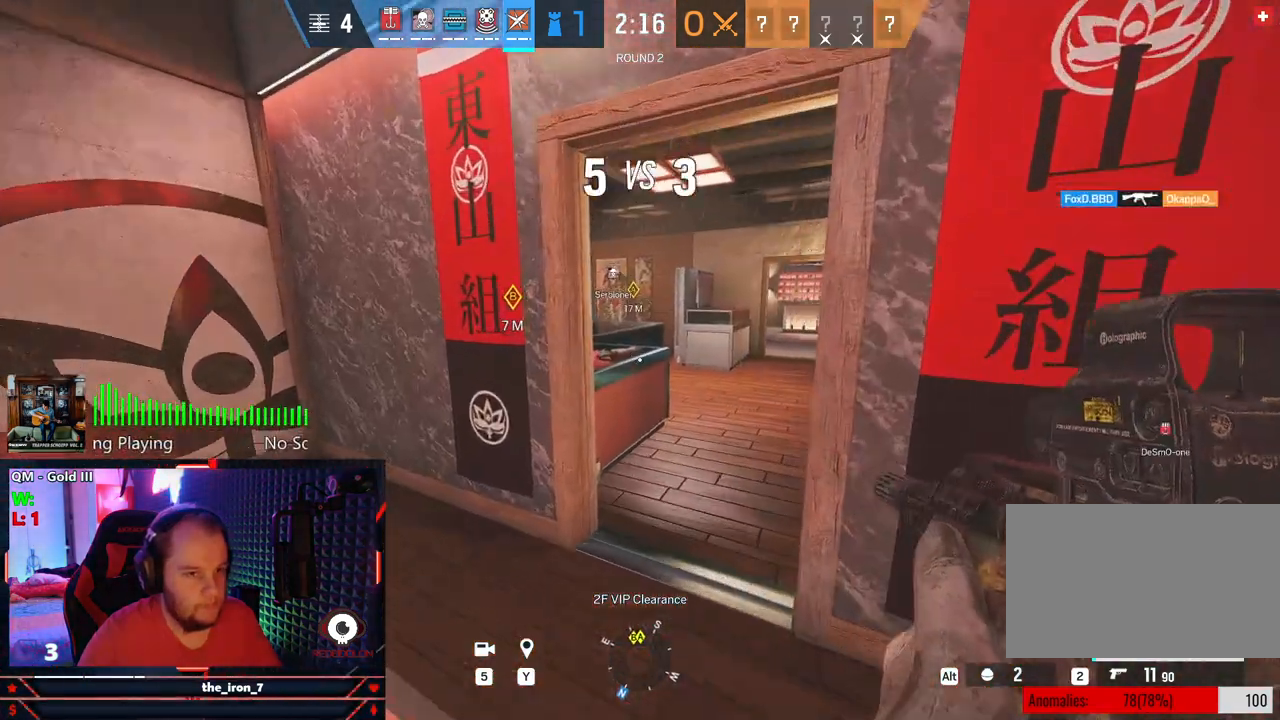
{"keys": ["shift", "w"], "mouse": [], "mouse_move": "still", "events": []}